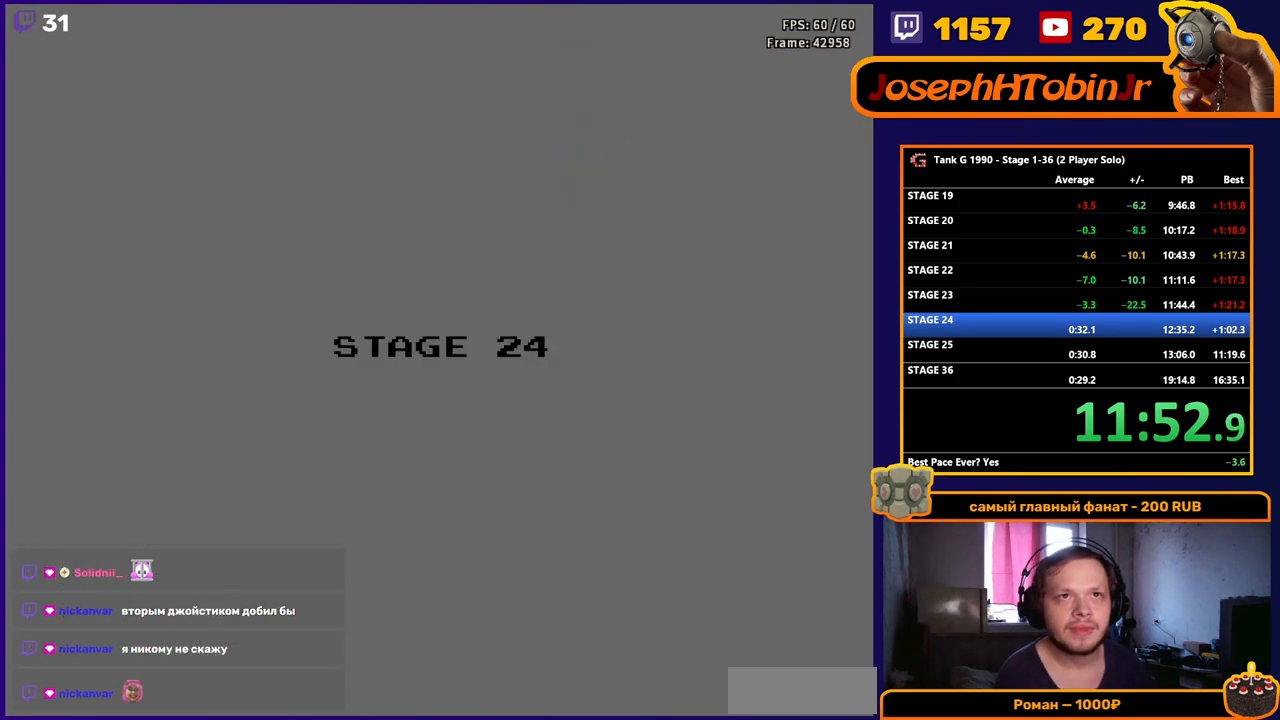
Gameplay with a controller (Nintendo layout); each line is a JSON object with the inputs held at the frame after it. "events" lists button and stick changes between this image and that frame as [ms after this image, input, new state], when the widget could be followed in between. Not read: L3 R3.
{"buttons": [], "events": []}
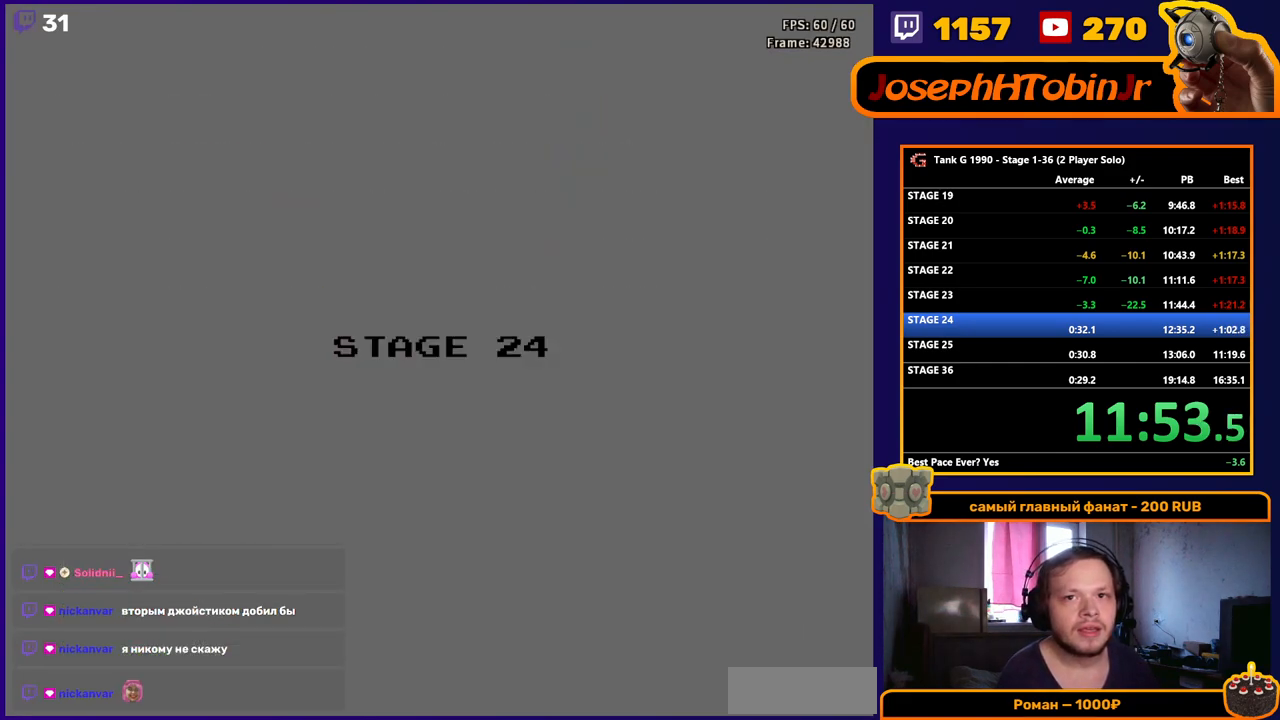
{"buttons": [], "events": []}
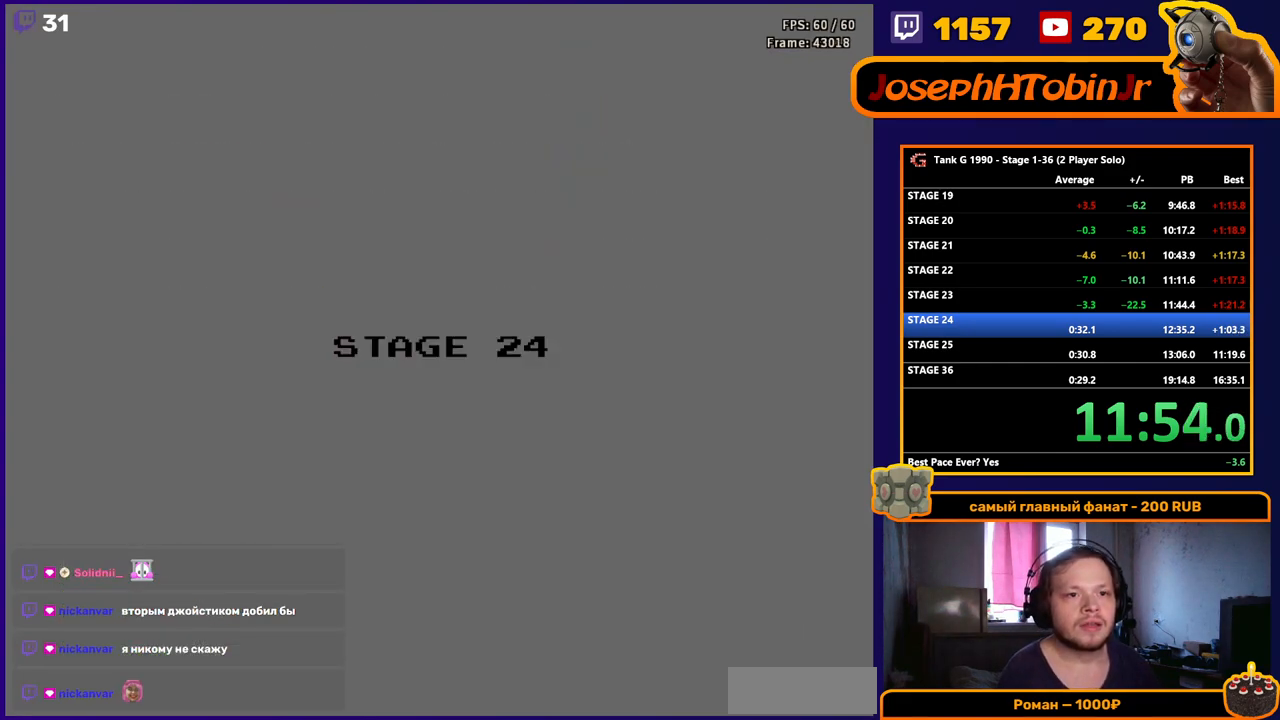
{"buttons": ["DPAD_LEFT"], "events": [[450, "DPAD_LEFT", "down"]]}
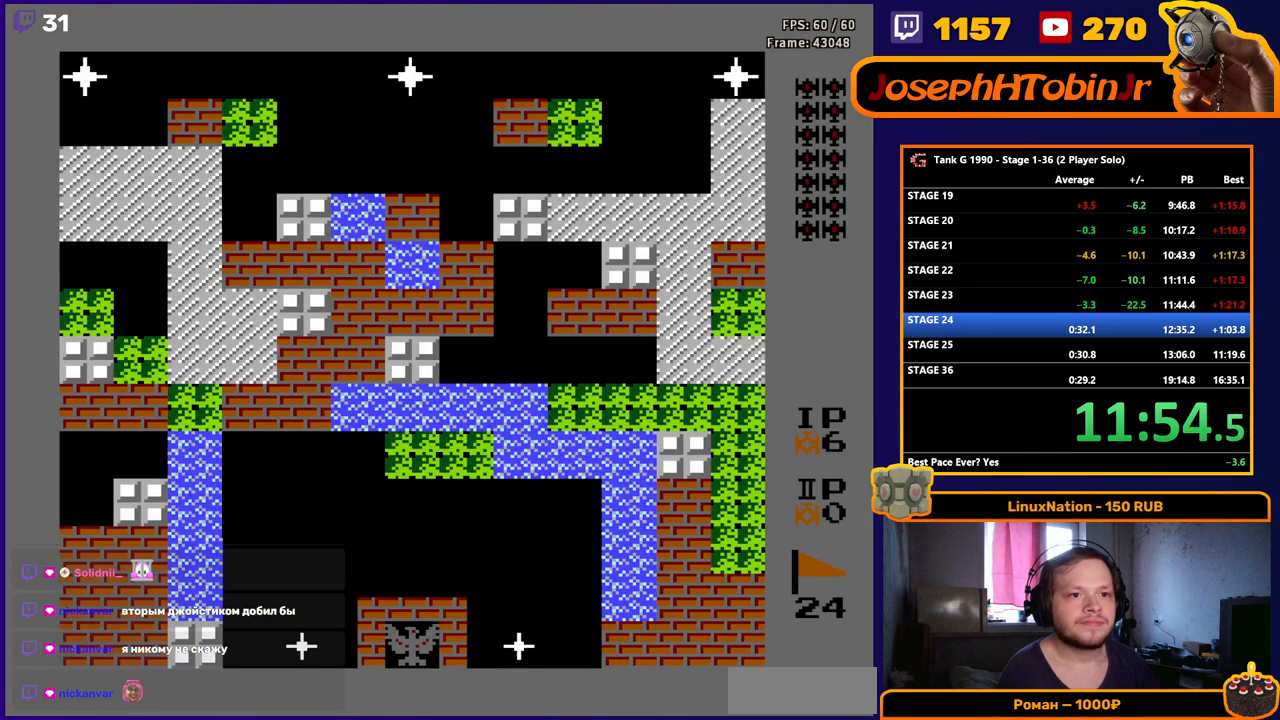
{"buttons": ["DPAD_LEFT"], "events": []}
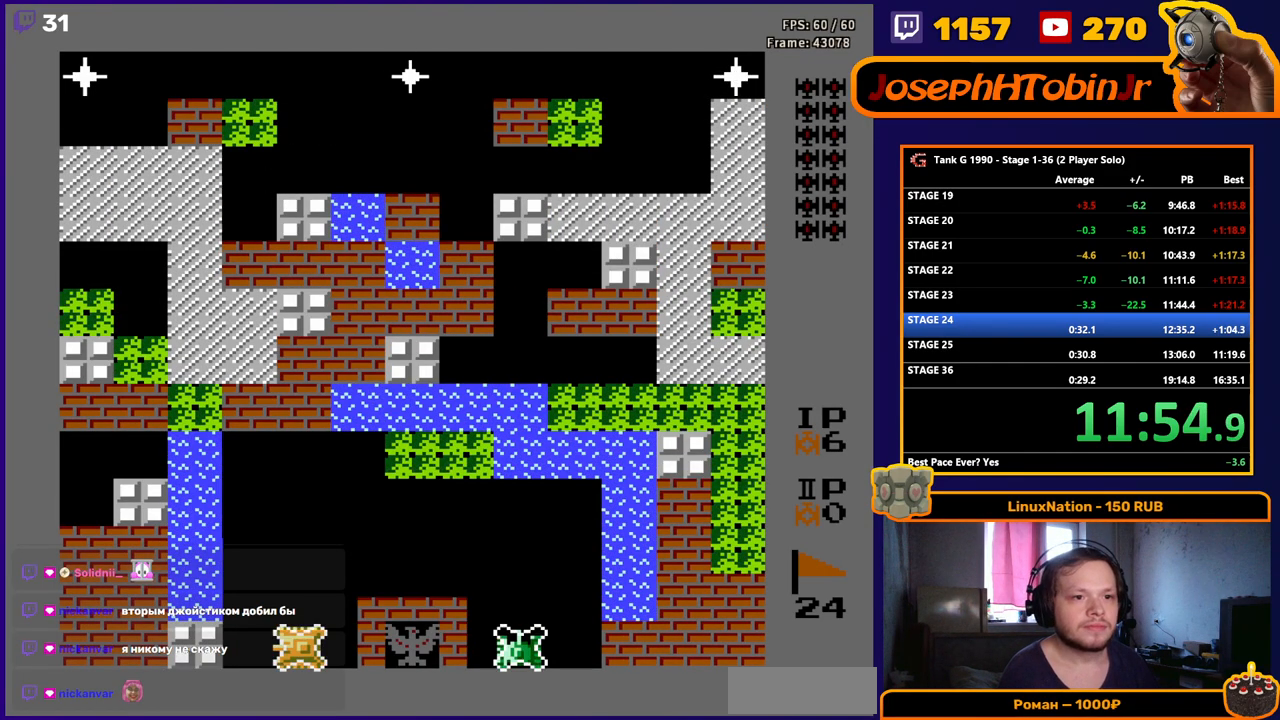
{"buttons": ["B", "DPAD_UP"], "events": [[283, "DPAD_UP", "down"], [300, "DPAD_LEFT", "up"], [367, "B", "down"]]}
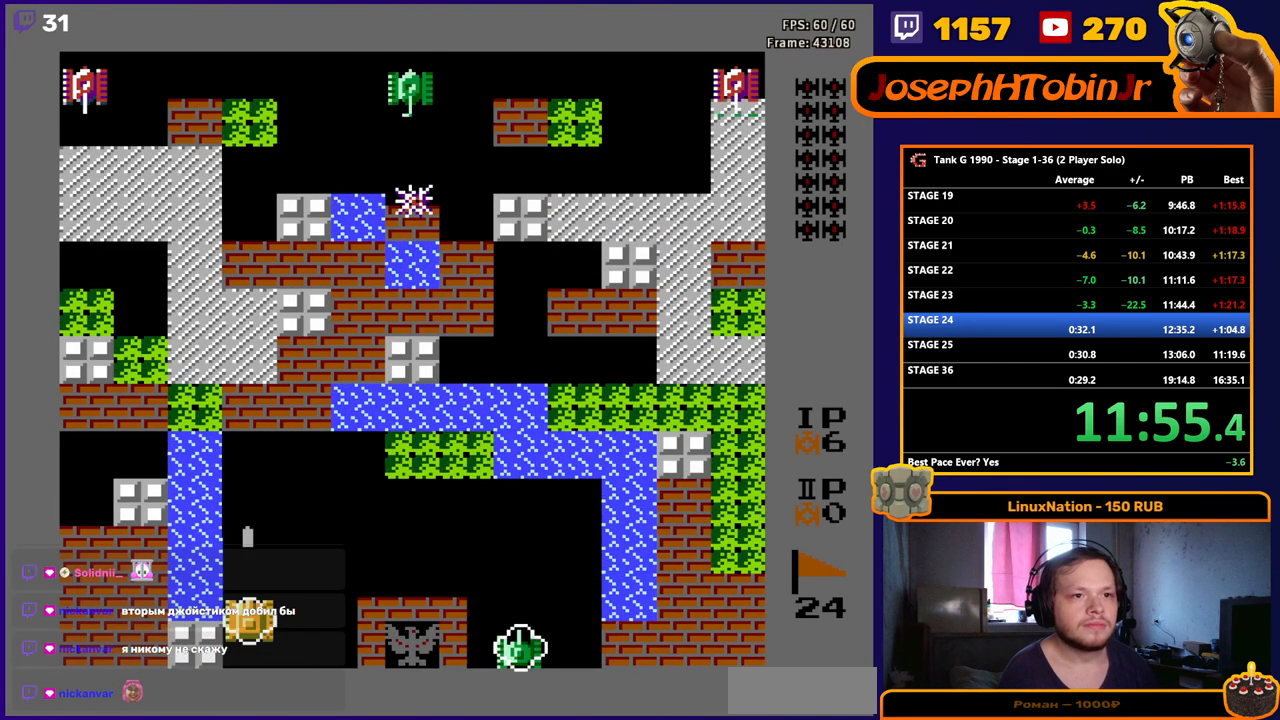
{"buttons": ["DPAD_UP"], "events": [[50, "B", "up"], [183, "B", "down"], [483, "B", "up"]]}
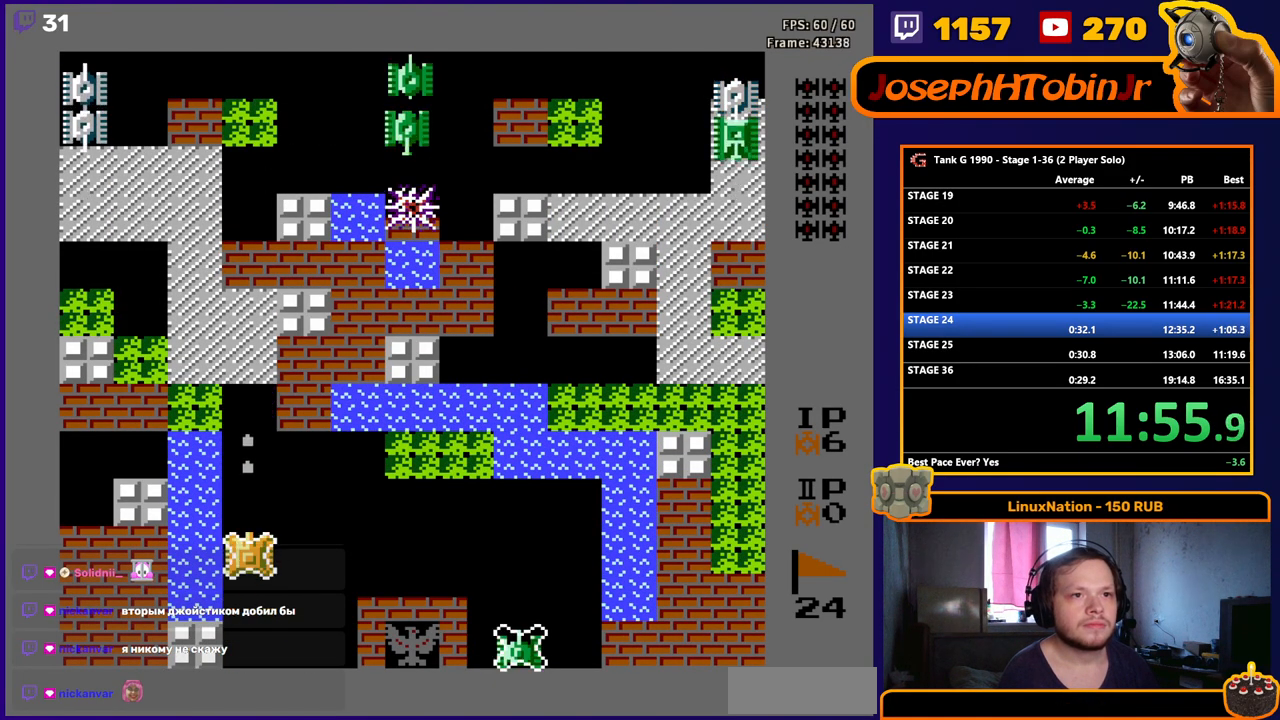
{"buttons": ["DPAD_UP"], "events": []}
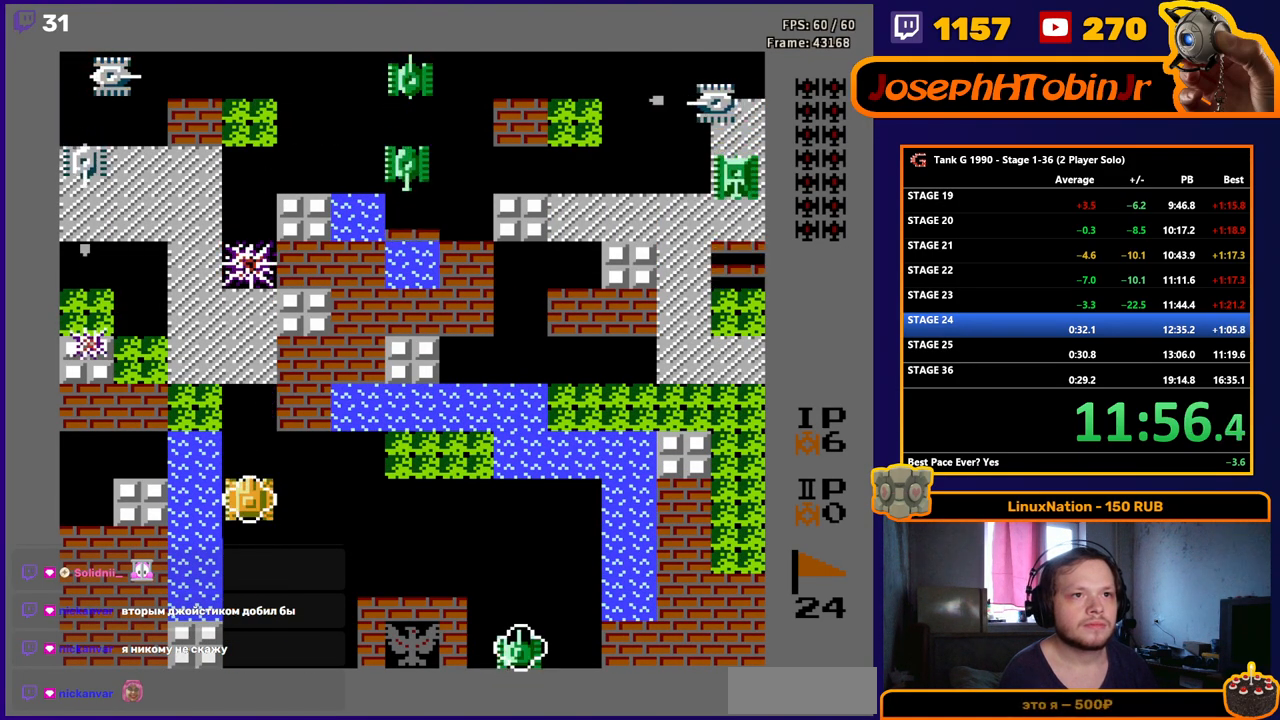
{"buttons": ["DPAD_UP"], "events": []}
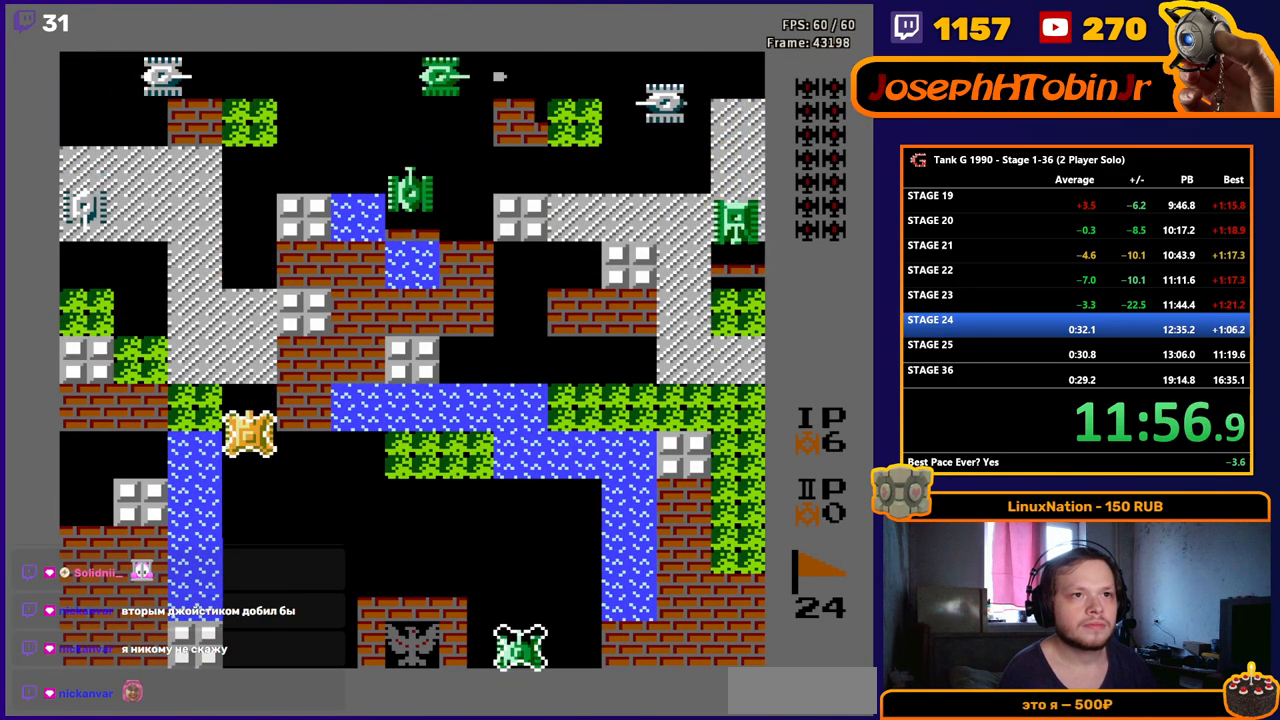
{"buttons": ["DPAD_UP"], "events": [[250, "B", "down"], [500, "B", "up"]]}
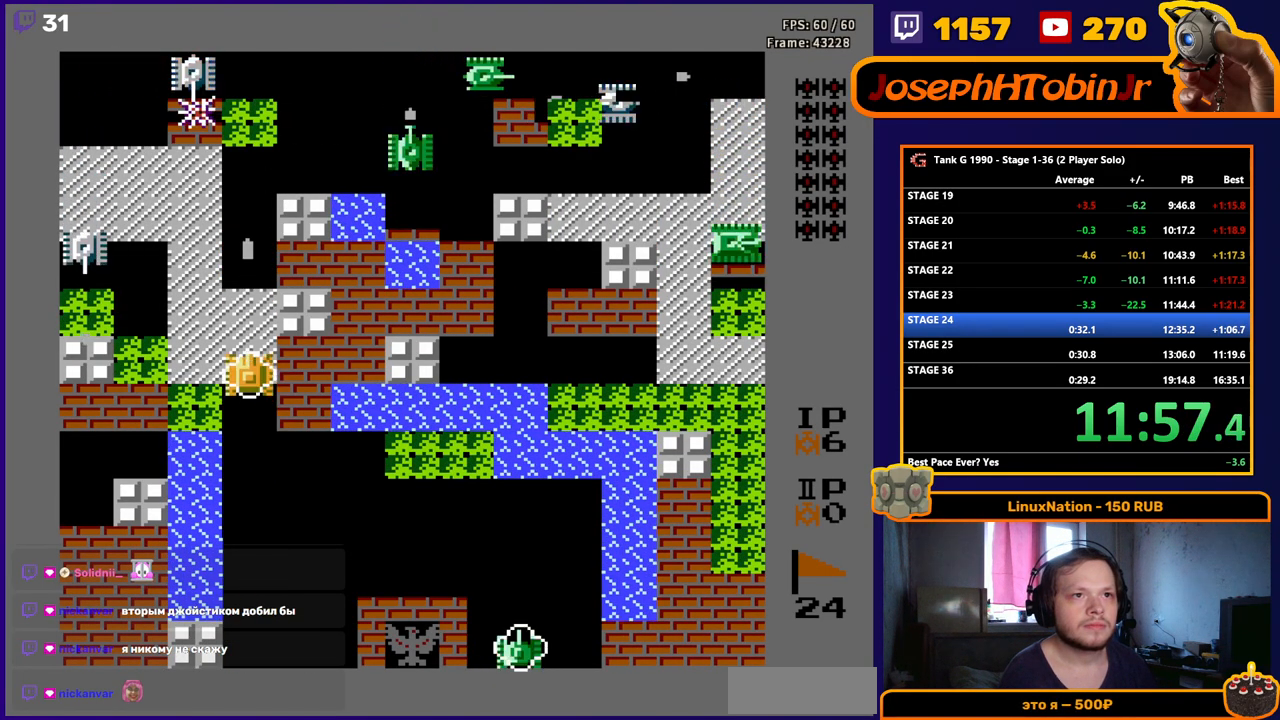
{"buttons": ["DPAD_UP"], "events": []}
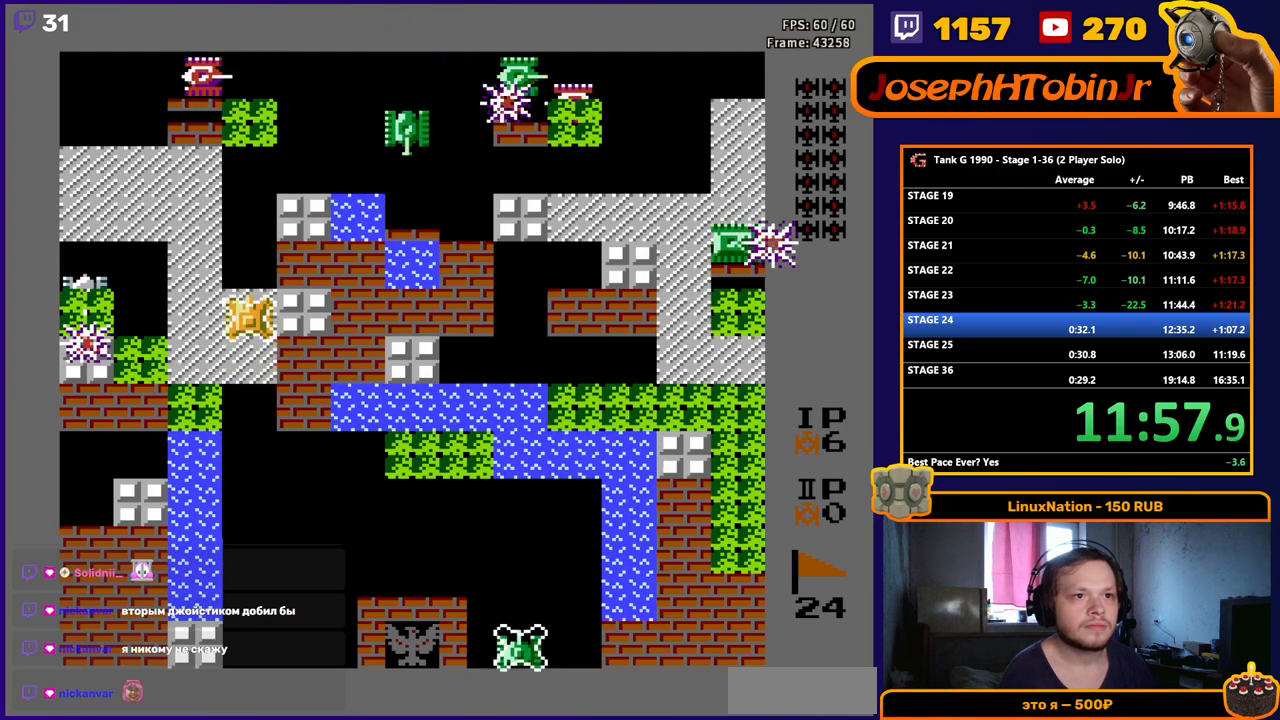
{"buttons": ["B", "DPAD_UP"], "events": [[33, "DPAD_LEFT", "down"], [33, "DPAD_UP", "up"], [83, "B", "down"], [200, "DPAD_LEFT", "up"], [200, "DPAD_RIGHT", "down"], [217, "B", "up"], [333, "DPAD_UP", "down"], [350, "DPAD_RIGHT", "up"], [383, "B", "down"]]}
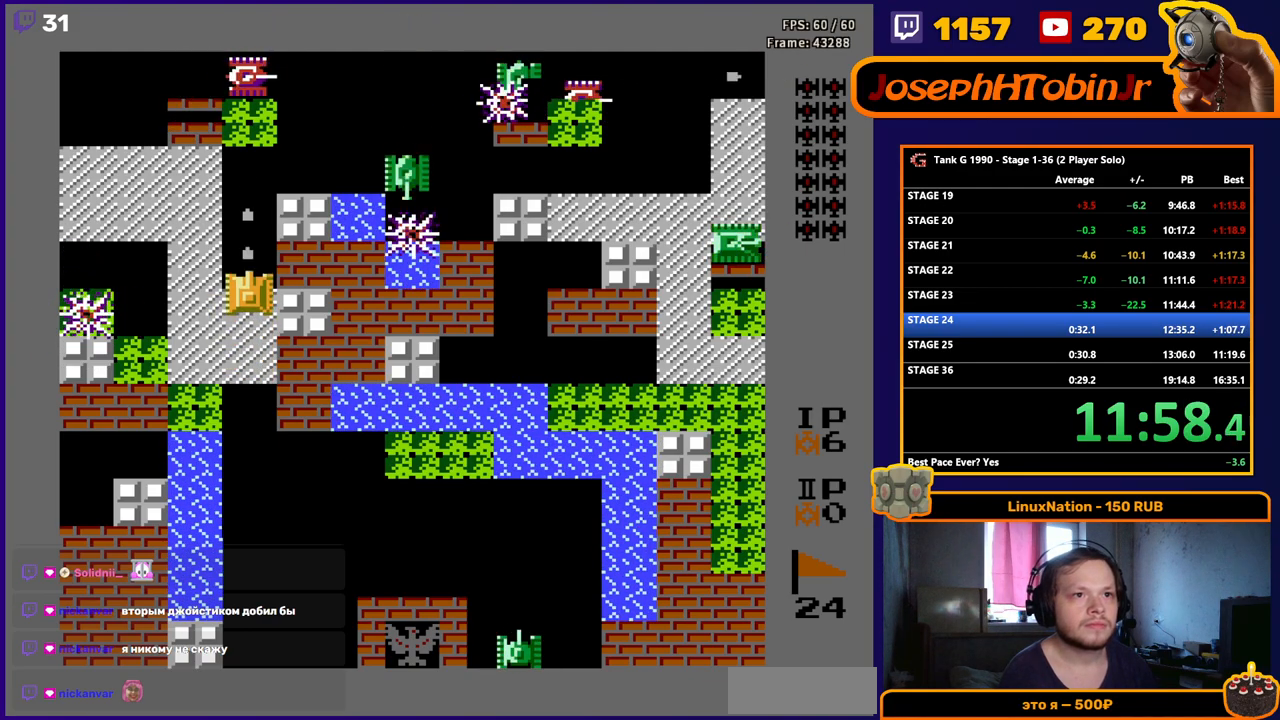
{"buttons": ["DPAD_UP"], "events": [[233, "B", "up"]]}
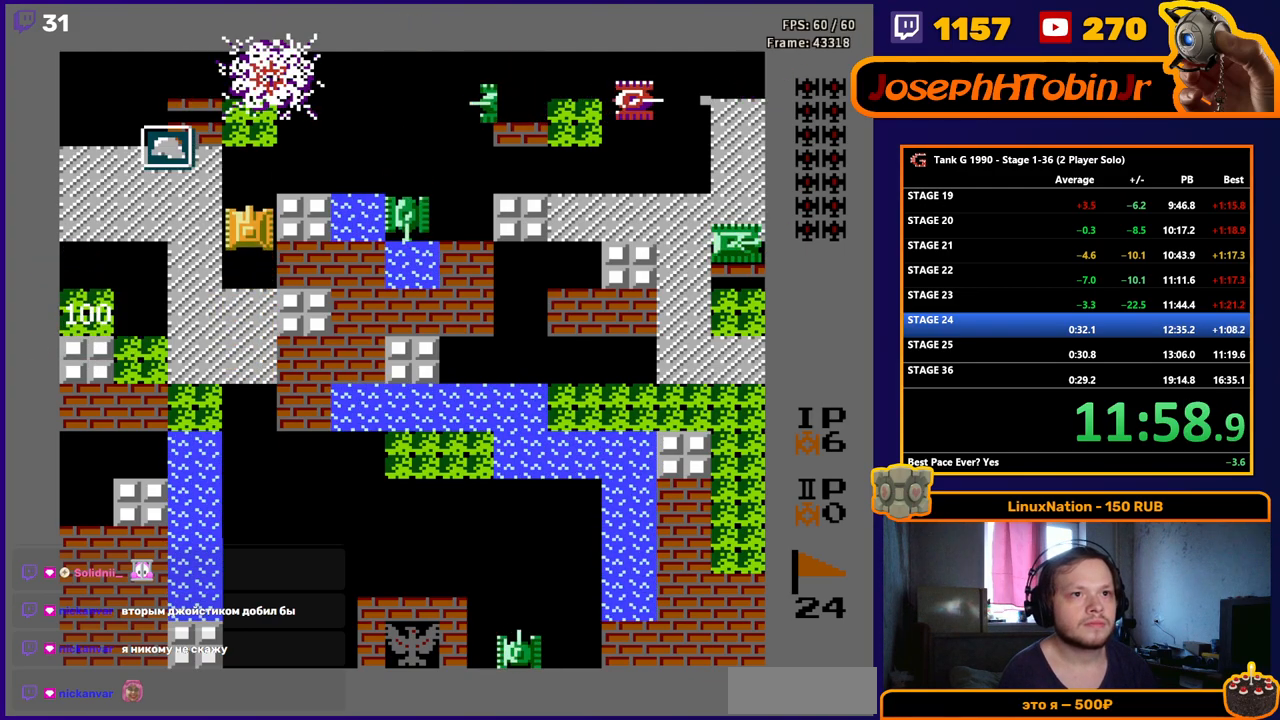
{"buttons": ["B"], "events": [[217, "DPAD_RIGHT", "down"], [217, "DPAD_UP", "up"], [233, "B", "down"], [350, "DPAD_RIGHT", "up"]]}
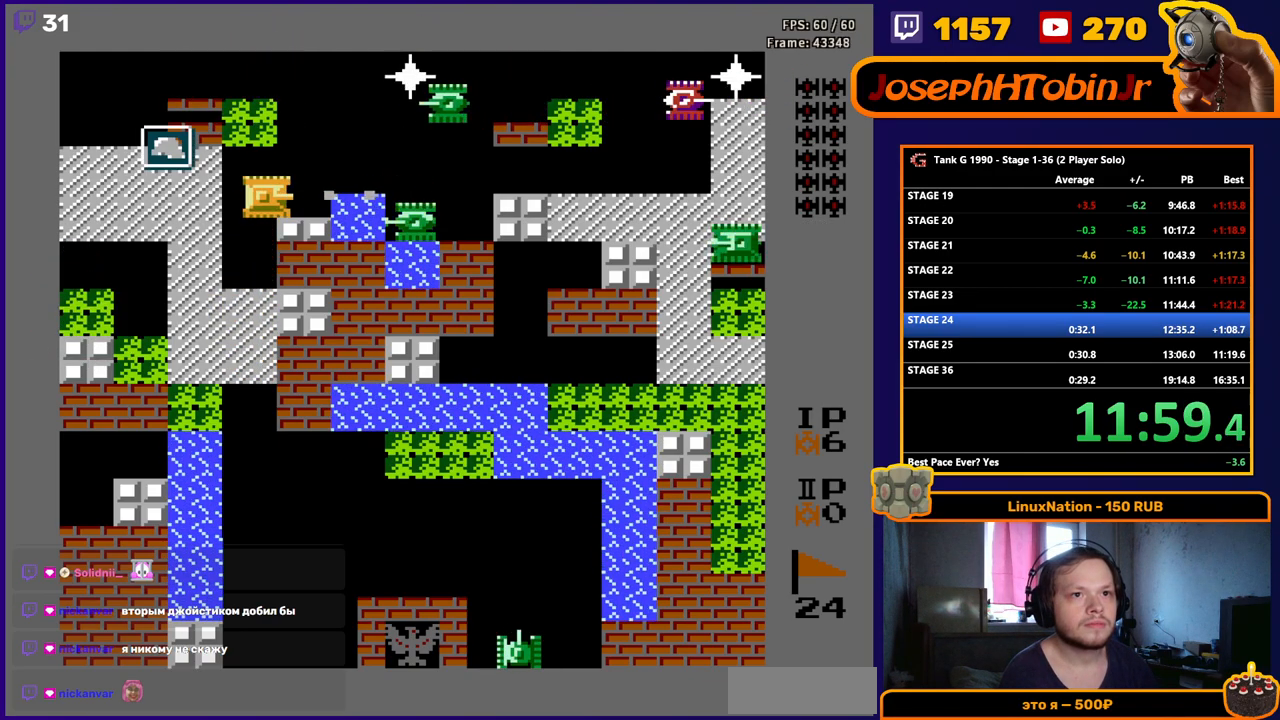
{"buttons": ["DPAD_UP"], "events": [[67, "DPAD_LEFT", "down"], [83, "B", "up"], [433, "DPAD_UP", "down"], [450, "DPAD_LEFT", "up"]]}
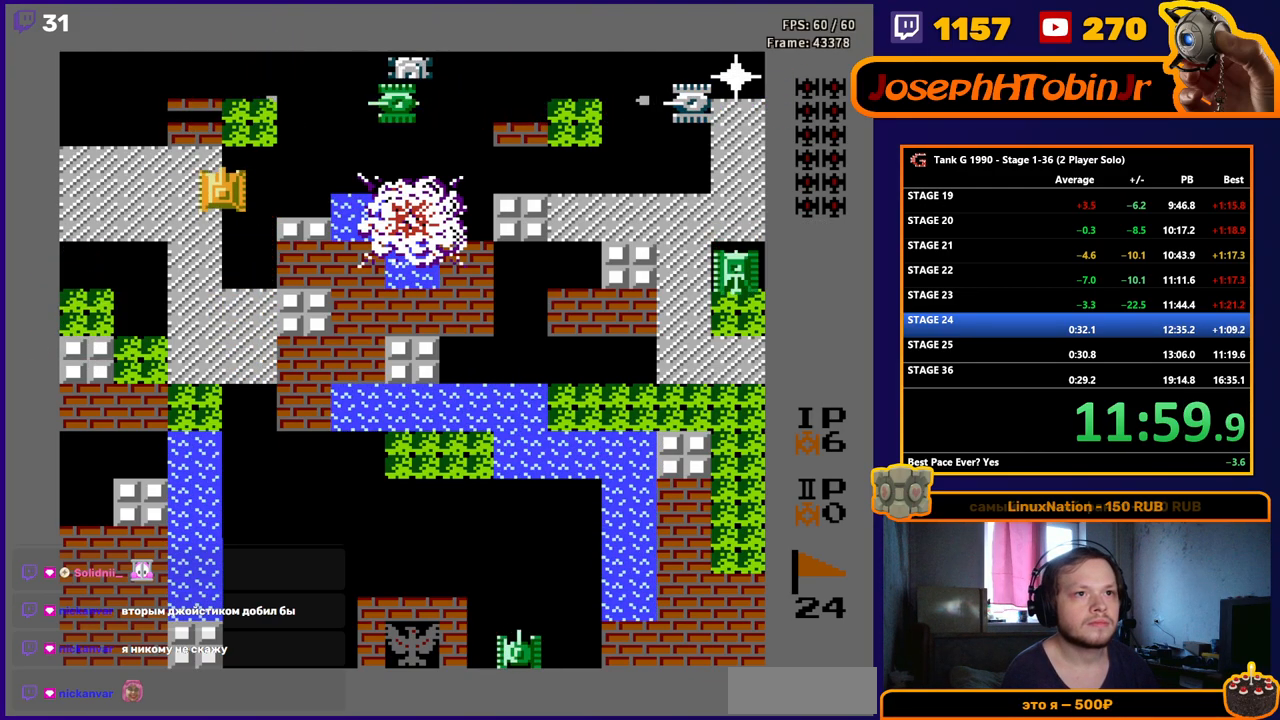
{"buttons": ["B", "DPAD_RIGHT"], "events": [[200, "DPAD_LEFT", "down"], [200, "DPAD_UP", "up"], [417, "DPAD_LEFT", "up"], [417, "DPAD_UP", "down"], [433, "DPAD_RIGHT", "down"], [433, "DPAD_UP", "up"], [500, "B", "down"]]}
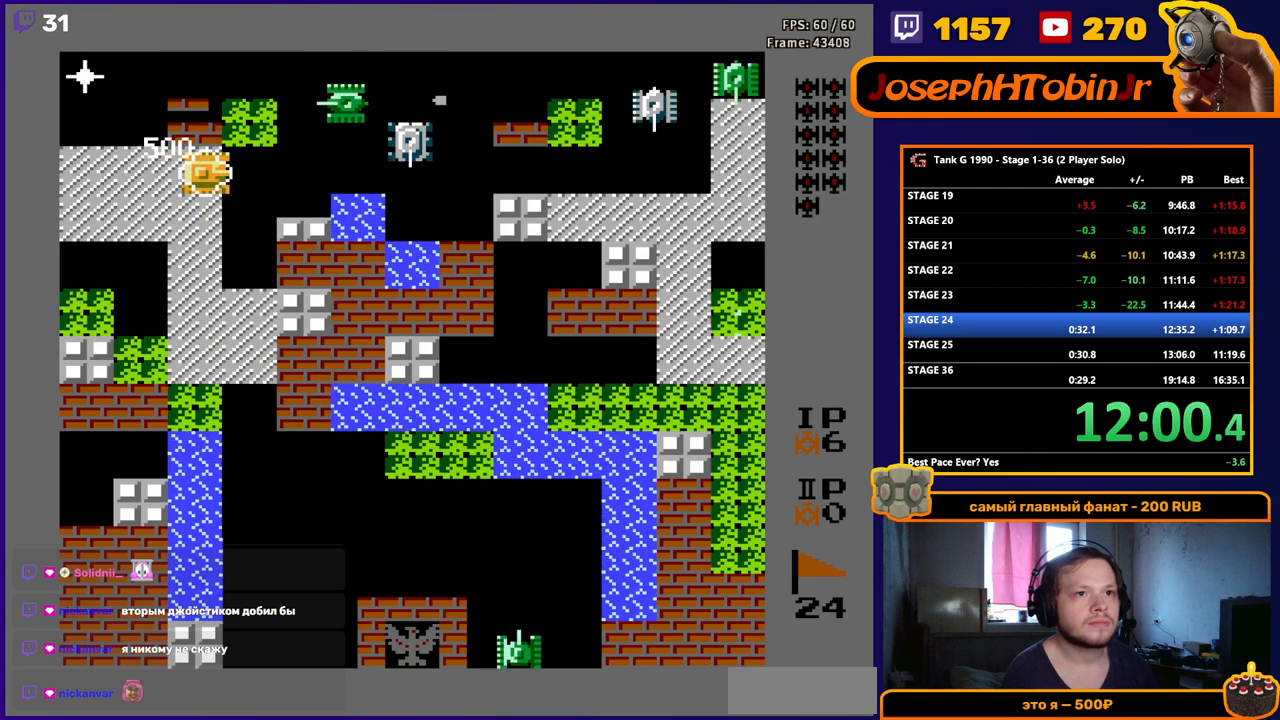
{"buttons": ["B", "DPAD_RIGHT"], "events": []}
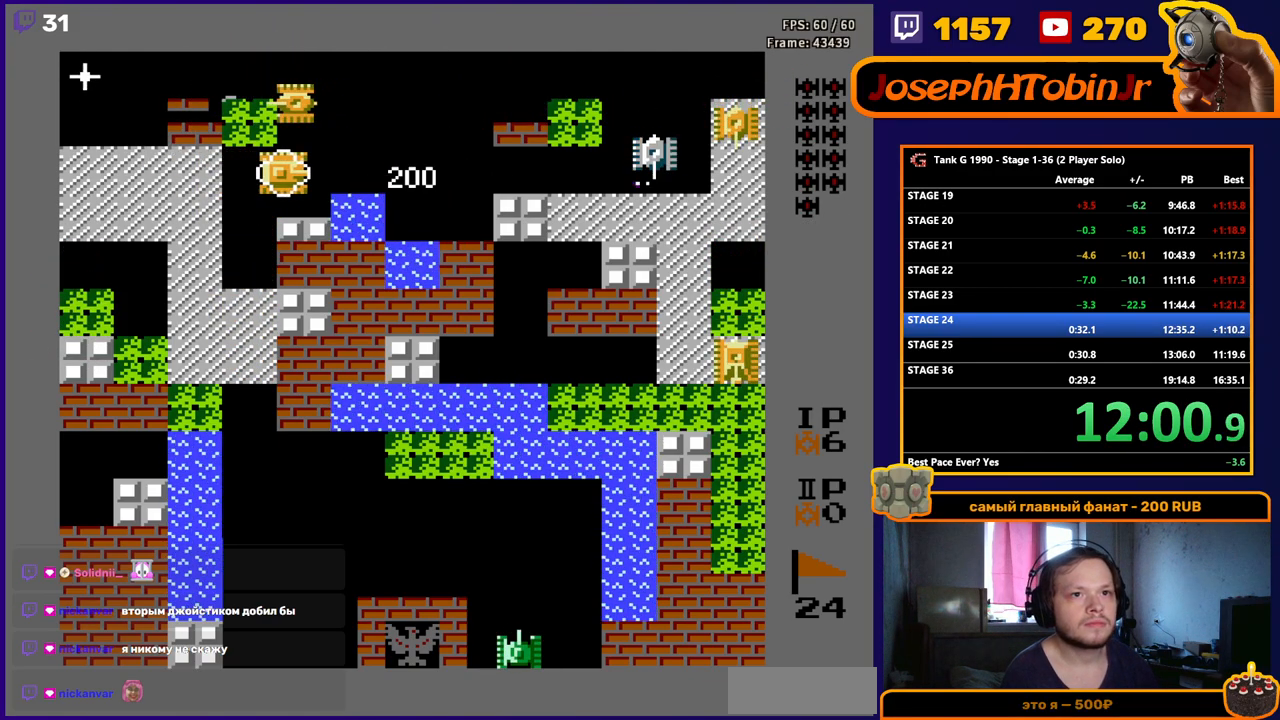
{"buttons": ["B"], "events": [[350, "DPAD_RIGHT", "up"]]}
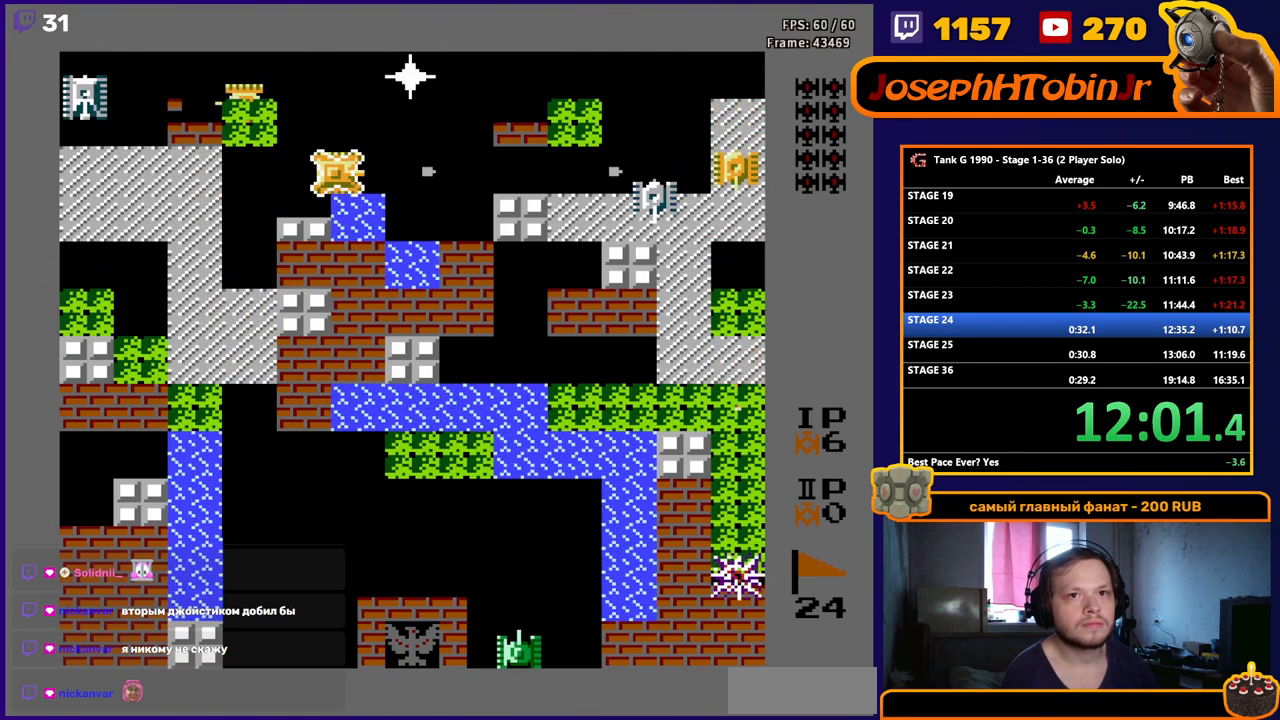
{"buttons": ["B", "DPAD_LEFT"], "events": [[17, "DPAD_LEFT", "down"], [33, "B", "up"], [117, "B", "down"]]}
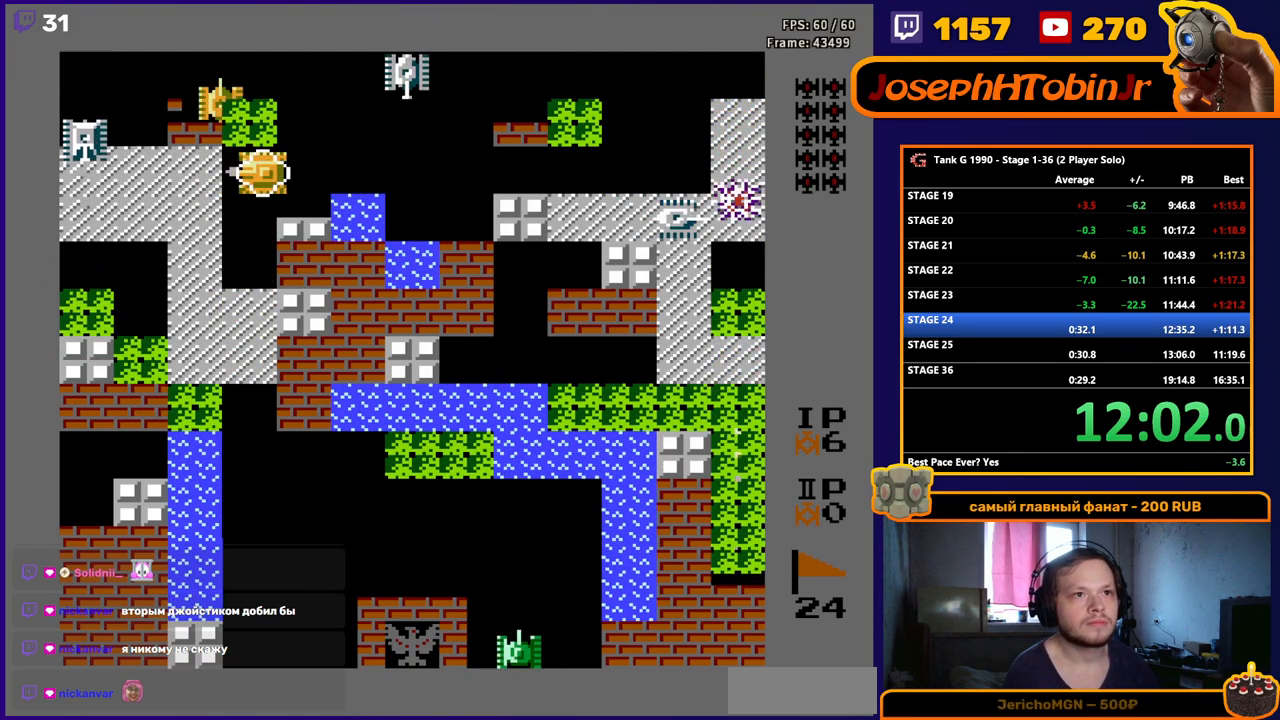
{"buttons": ["DPAD_RIGHT"], "events": [[183, "B", "up"], [200, "DPAD_LEFT", "up"], [250, "DPAD_UP", "down"], [300, "B", "down"], [433, "DPAD_RIGHT", "down"], [450, "B", "up"], [450, "DPAD_UP", "up"]]}
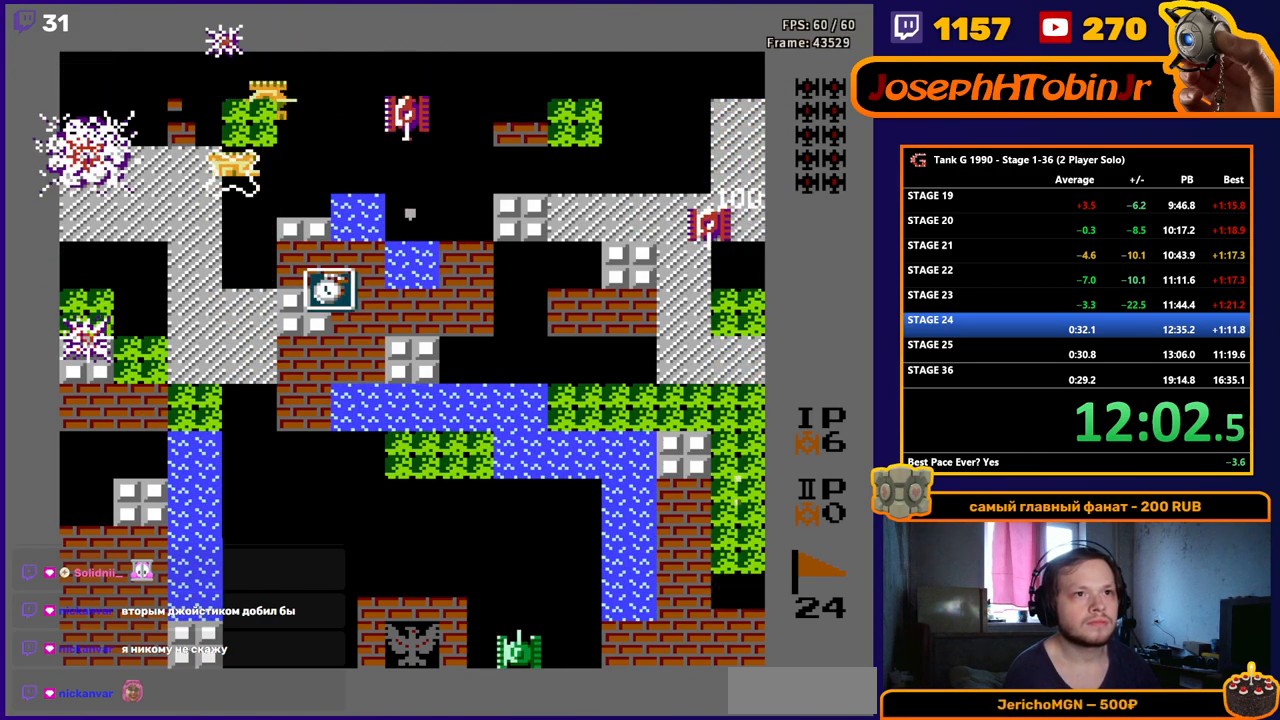
{"buttons": ["B", "DPAD_UP"], "events": [[417, "DPAD_RIGHT", "up"], [417, "DPAD_UP", "down"], [450, "B", "down"]]}
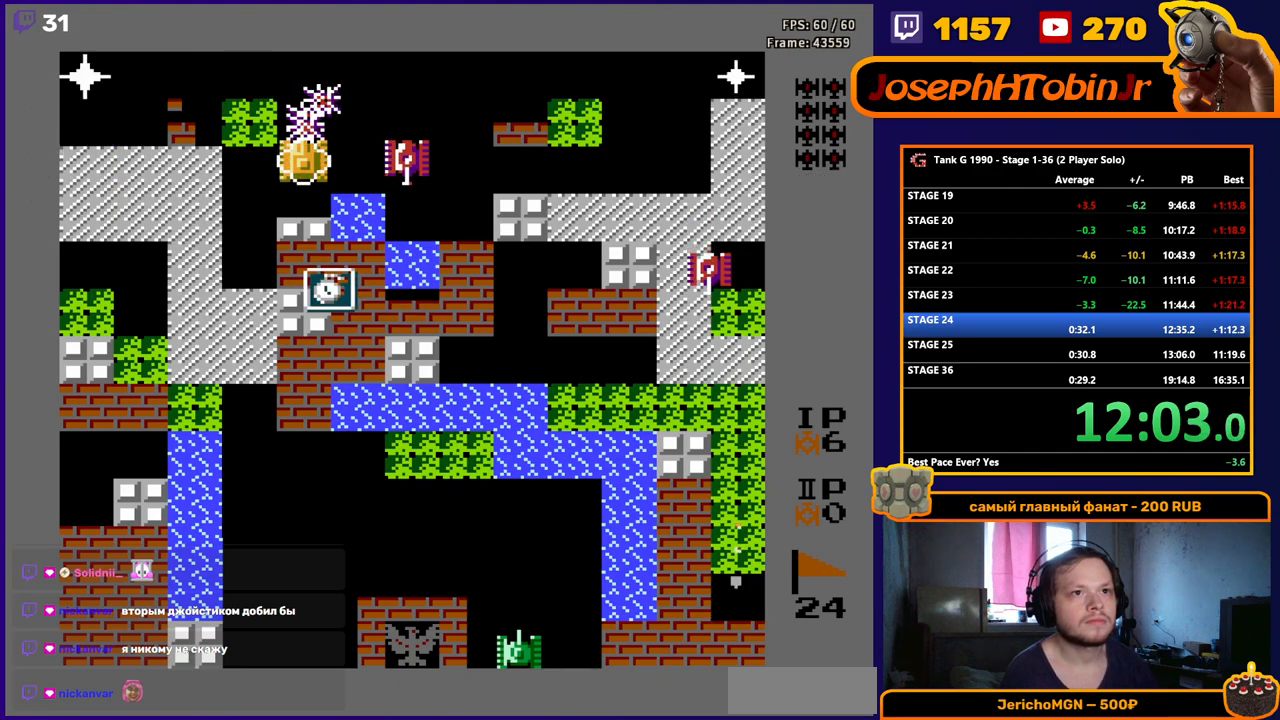
{"buttons": ["B", "DPAD_DOWN"], "events": [[33, "DPAD_UP", "up"], [50, "DPAD_RIGHT", "down"], [67, "DPAD_DOWN", "down"], [67, "DPAD_RIGHT", "up"], [83, "B", "up"], [217, "B", "down"]]}
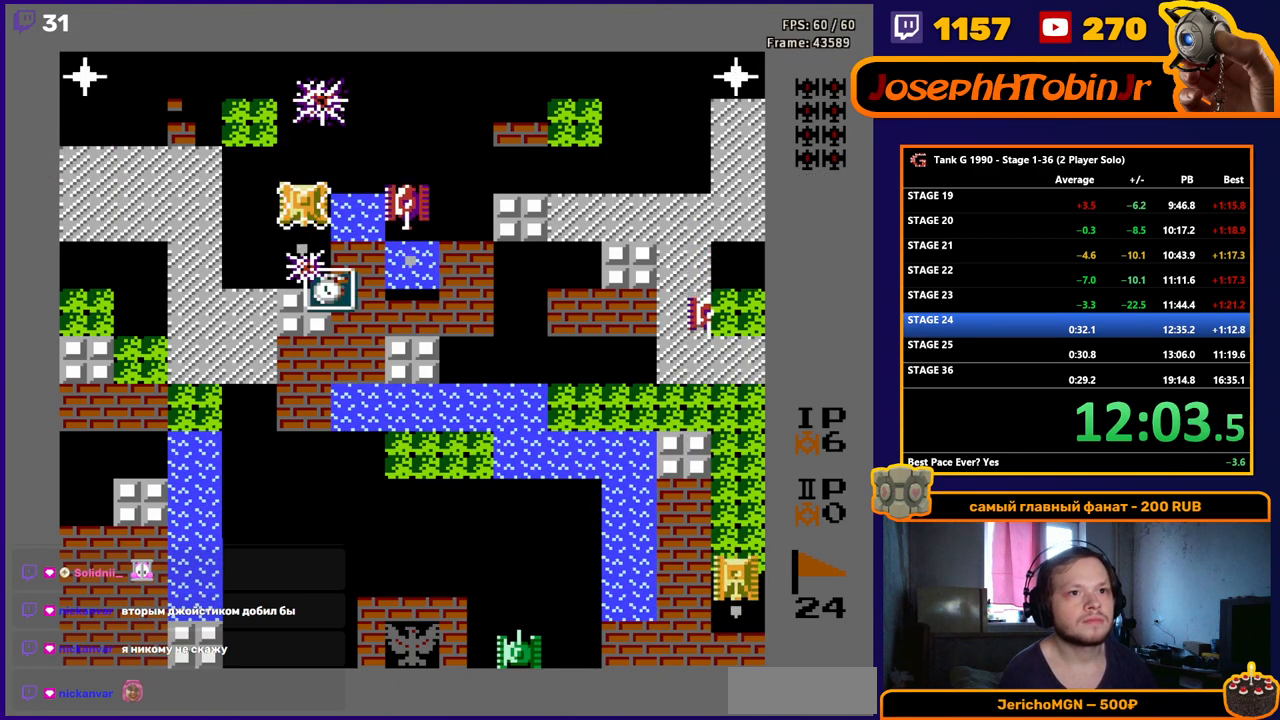
{"buttons": ["DPAD_UP"], "events": [[17, "B", "up"], [467, "DPAD_DOWN", "up"], [467, "DPAD_UP", "down"]]}
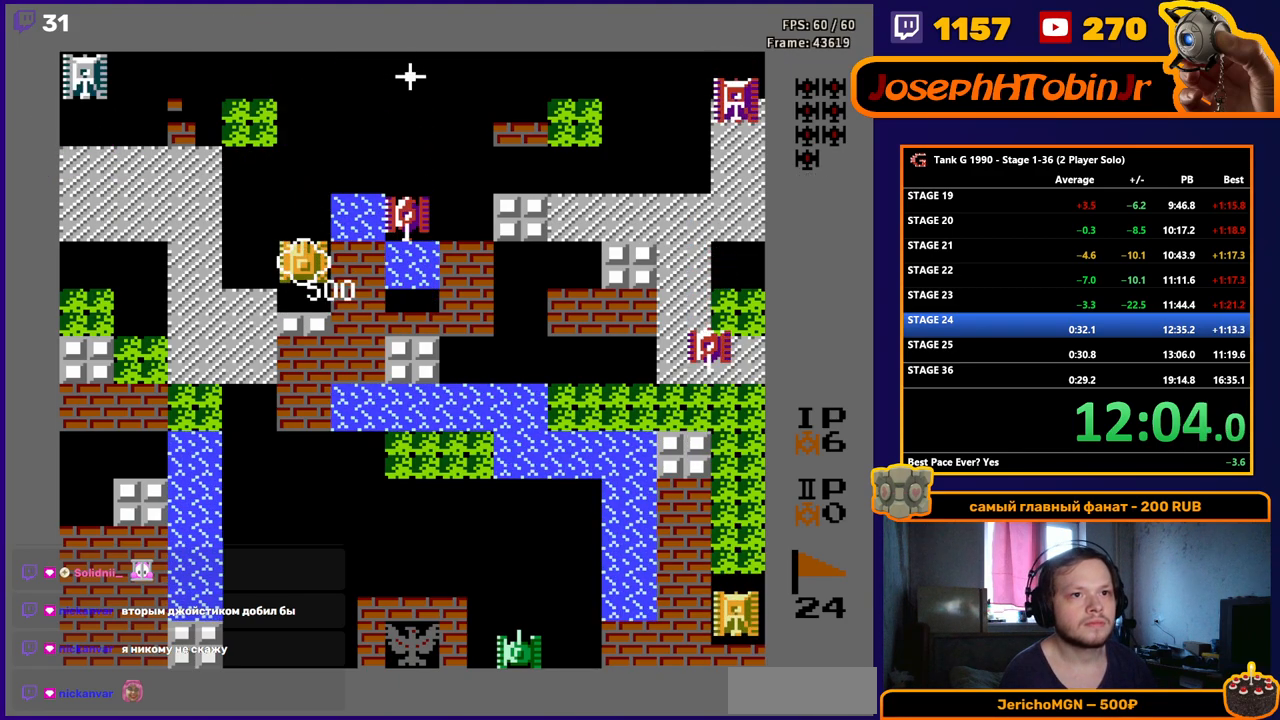
{"buttons": ["B", "DPAD_RIGHT"], "events": [[467, "DPAD_RIGHT", "down"], [467, "DPAD_UP", "up"], [483, "B", "down"]]}